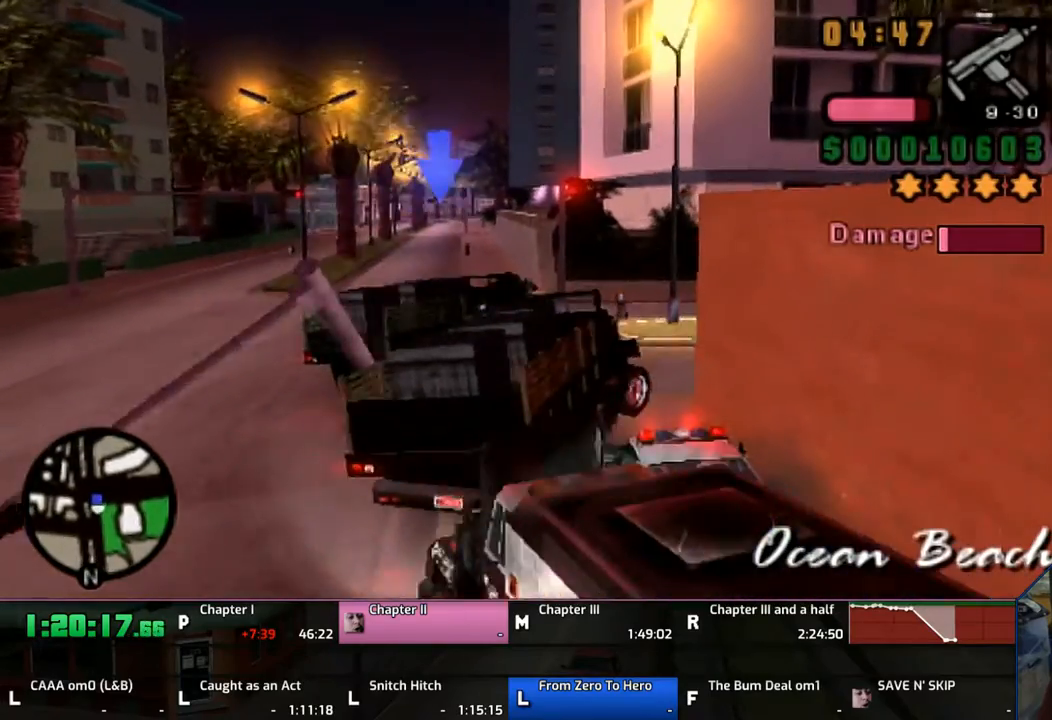
Gameplay with a controller (PlayStation layout); each line is a JSON object with the inputs held at the frame after it. "events" lists button and stick changes between this image and that frame as [ms after this image, input, new state], when the widget could be followed in between. Not read: L2 L3 R2 R3.
{"buttons": ["CROSS"], "left_stick": "center", "right_stick": "center", "events": [[133, "CROSS", "down"], [467, "left_stick", "center"]]}
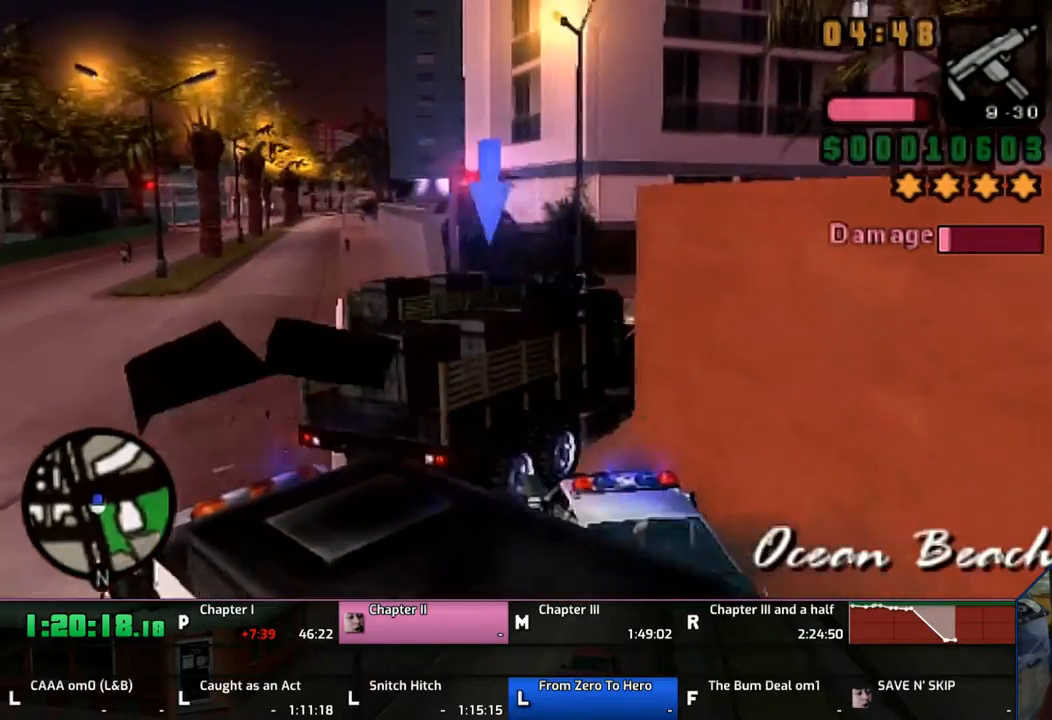
{"buttons": ["CROSS"], "left_stick": "right", "right_stick": "center", "events": [[133, "left_stick", "right"]]}
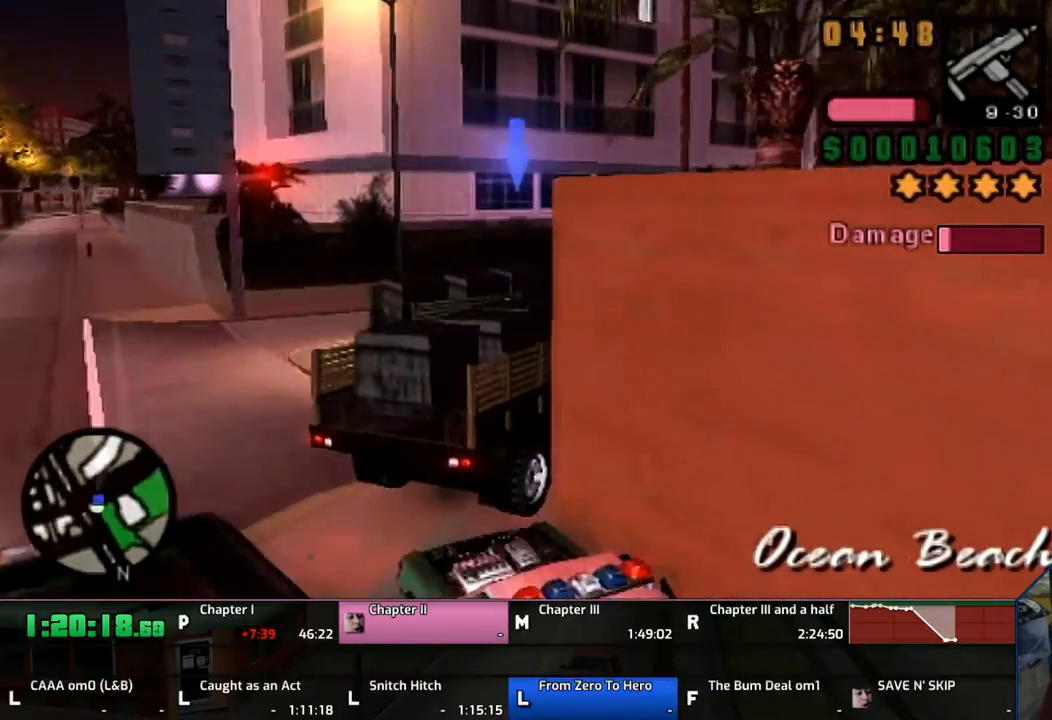
{"buttons": ["CROSS"], "left_stick": "center", "right_stick": "center", "events": [[133, "left_stick", "down-right"], [233, "left_stick", "right"], [467, "left_stick", "center"]]}
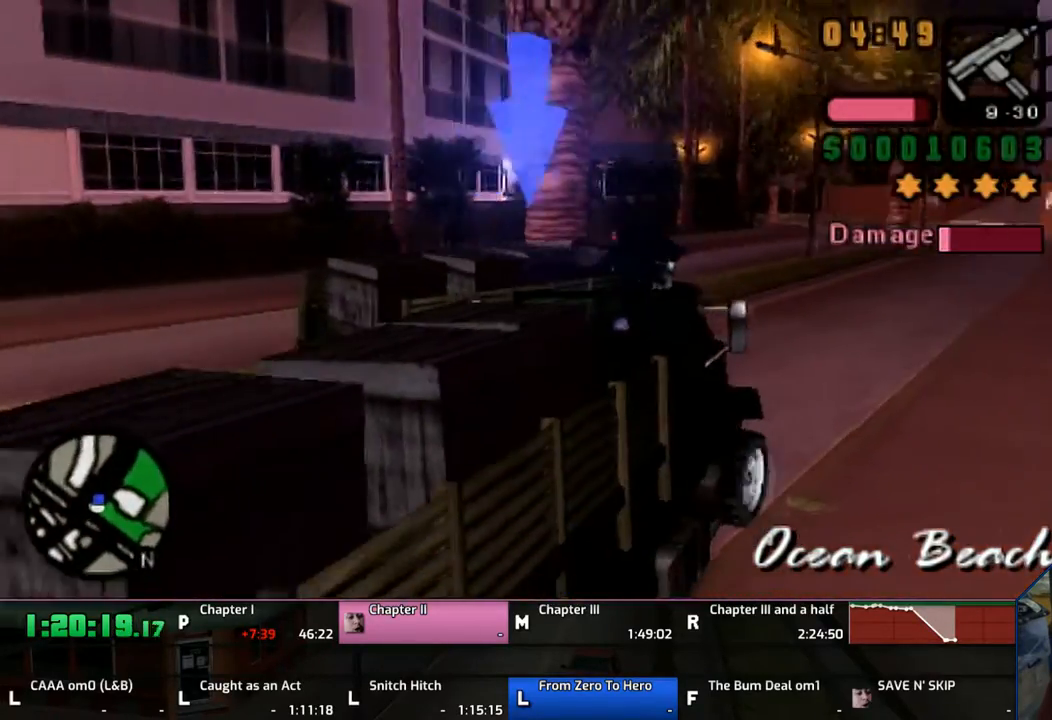
{"buttons": ["CROSS"], "left_stick": "center", "right_stick": "center", "events": []}
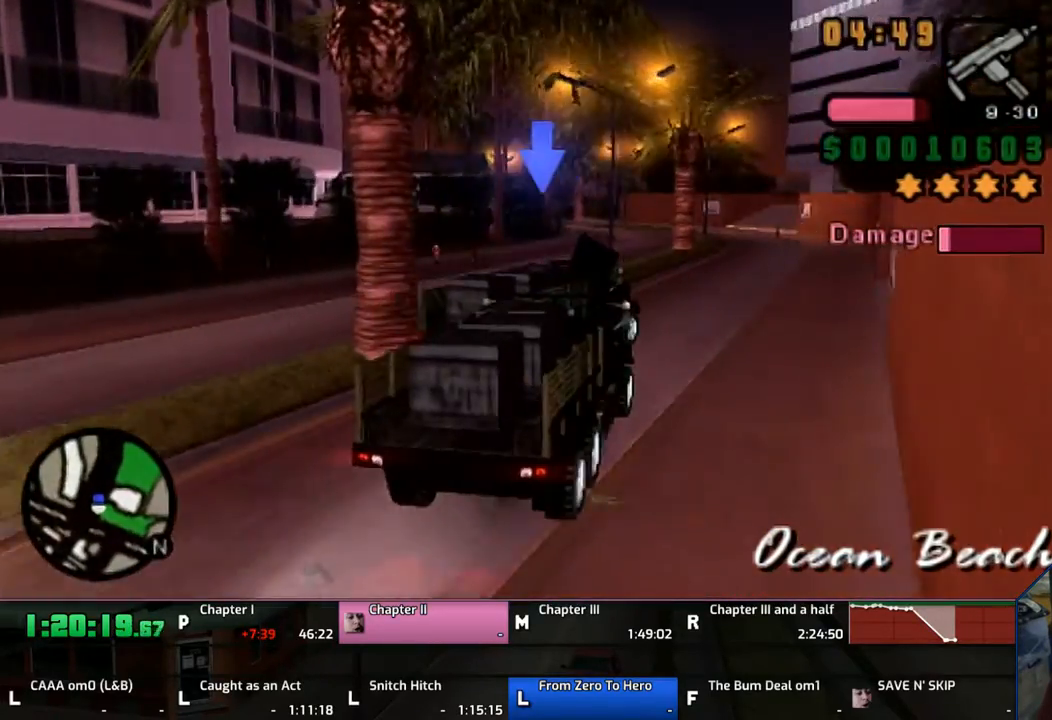
{"buttons": ["CROSS"], "left_stick": "center", "right_stick": "center", "events": [[50, "left_stick", "down-right"], [350, "left_stick", "center"]]}
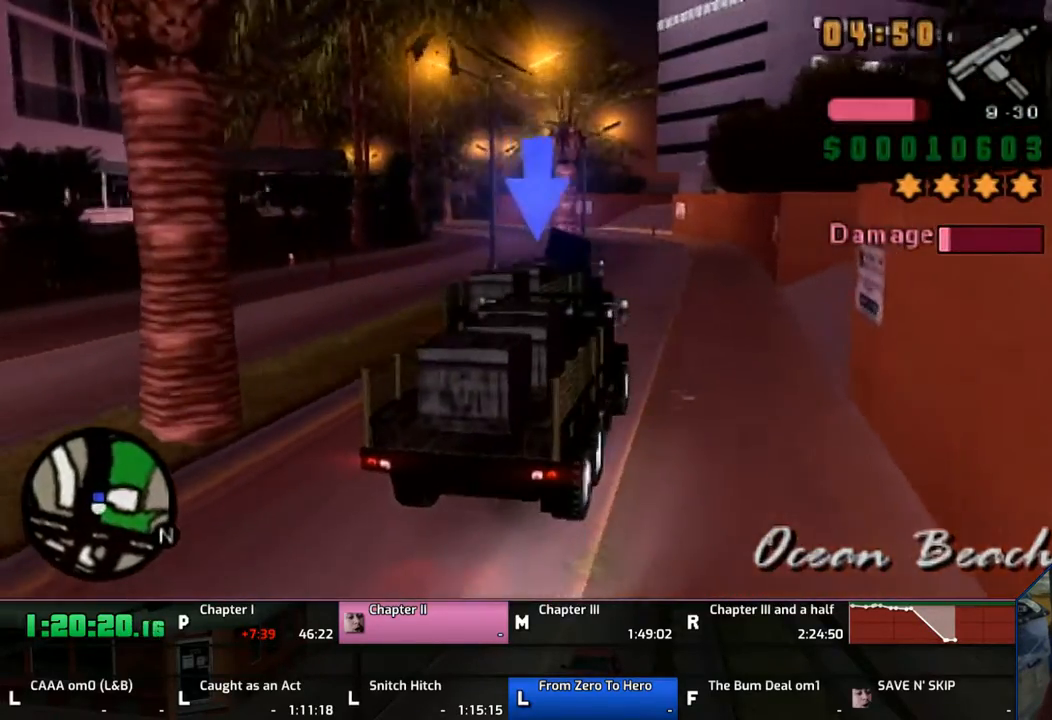
{"buttons": ["CROSS"], "left_stick": "center", "right_stick": "center", "events": []}
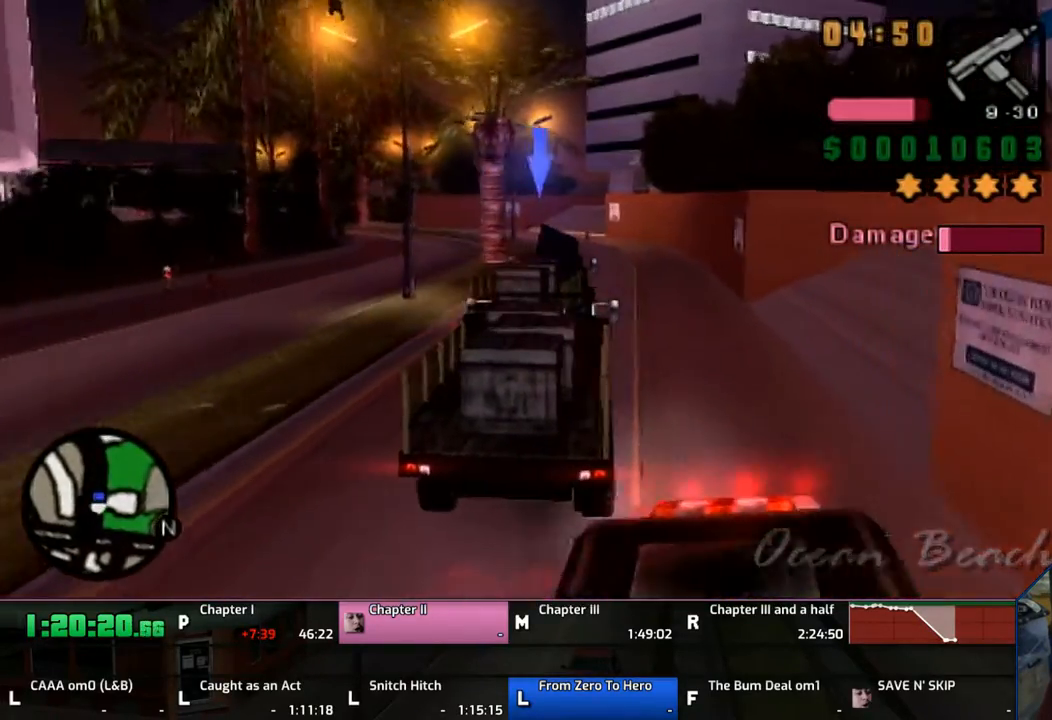
{"buttons": ["CROSS"], "left_stick": "right", "right_stick": "center", "events": [[333, "left_stick", "right"]]}
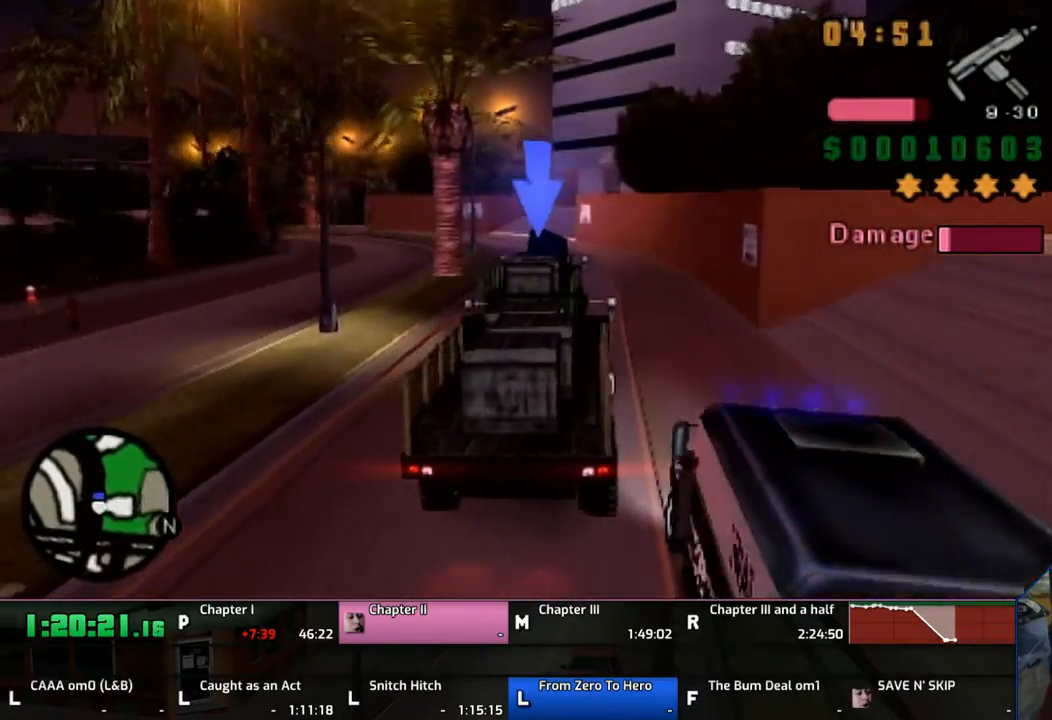
{"buttons": ["CROSS"], "left_stick": "up-left", "right_stick": "center", "events": [[500, "left_stick", "up-left"]]}
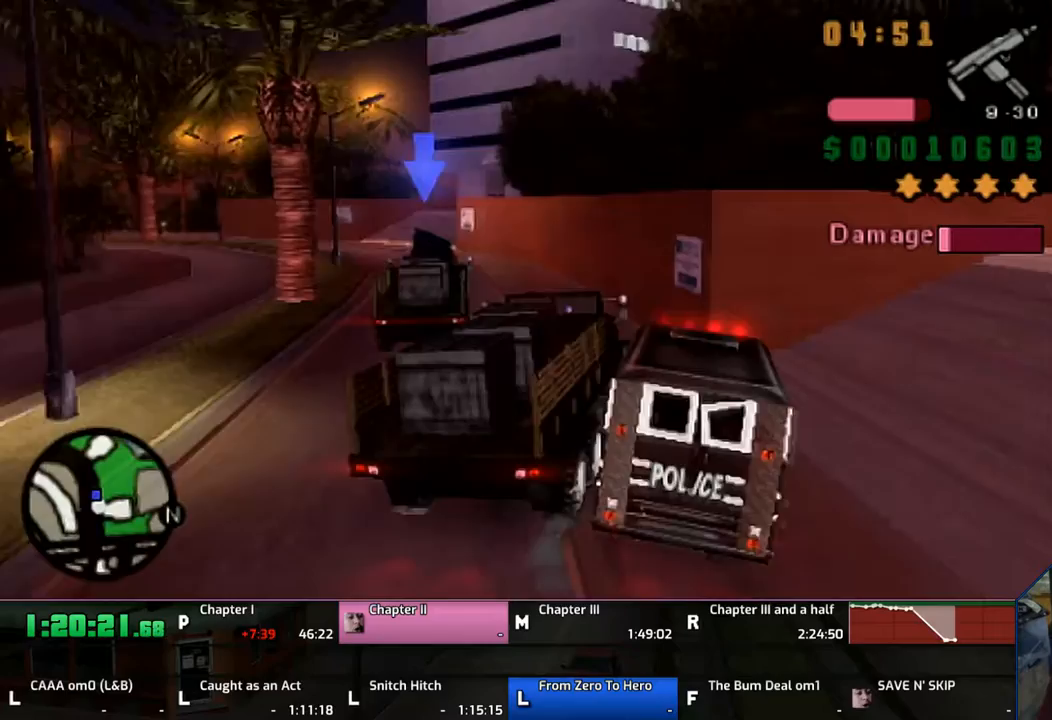
{"buttons": ["CROSS"], "left_stick": "up-left", "right_stick": "center", "events": []}
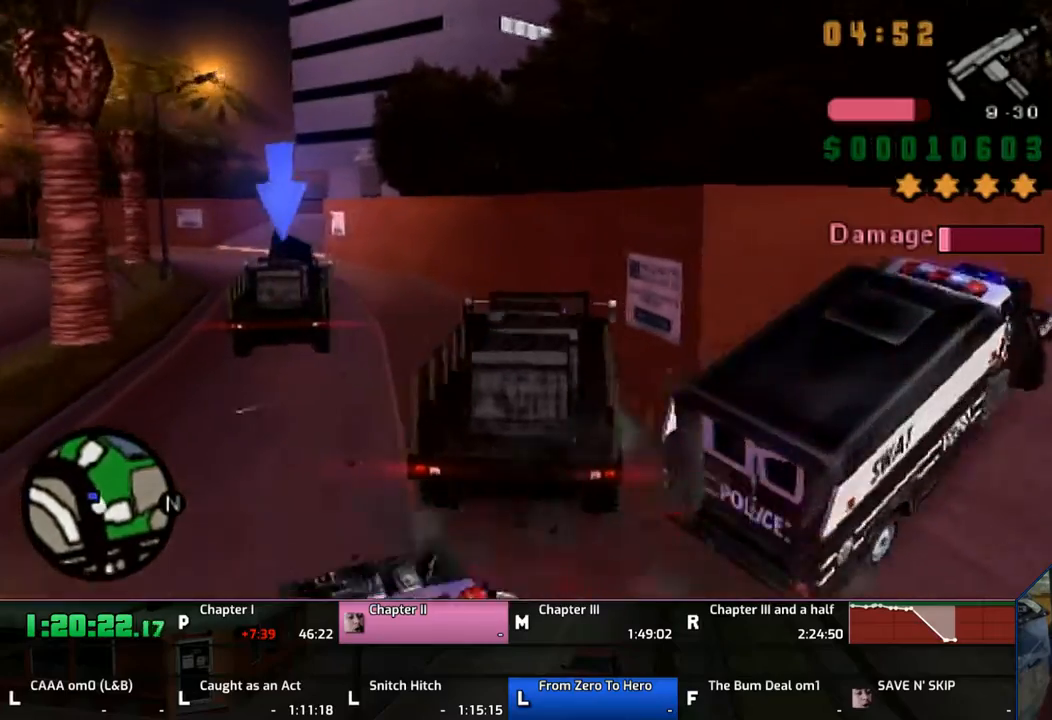
{"buttons": ["CROSS"], "left_stick": "right", "right_stick": "center", "events": [[500, "left_stick", "right"]]}
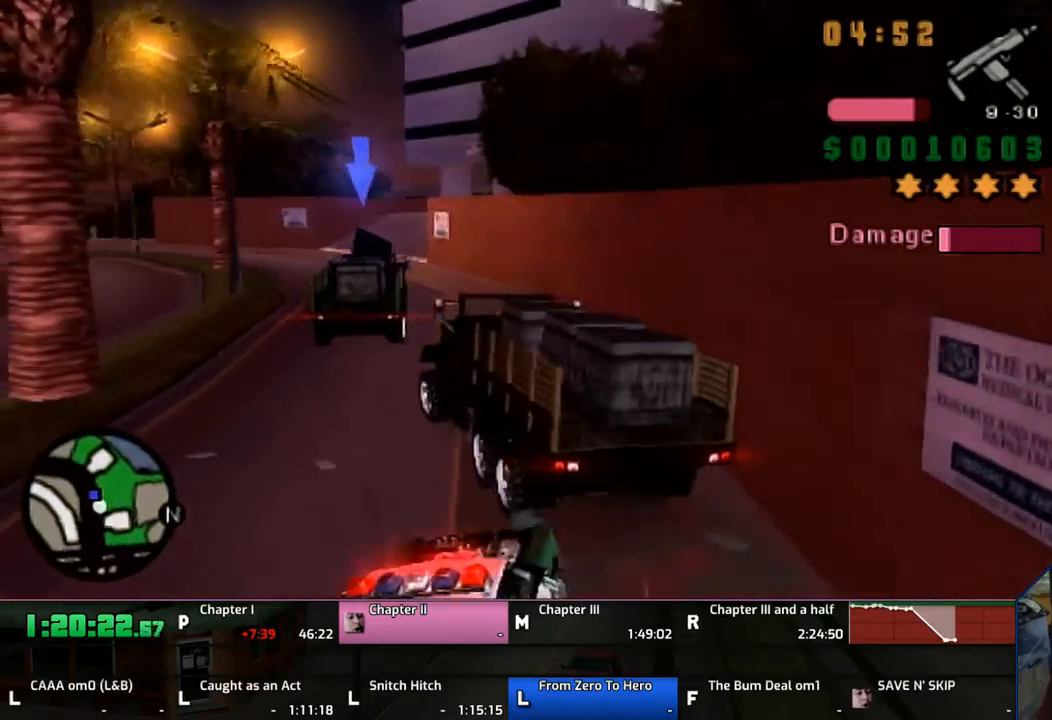
{"buttons": ["CROSS"], "left_stick": "center", "right_stick": "center", "events": [[450, "left_stick", "center"]]}
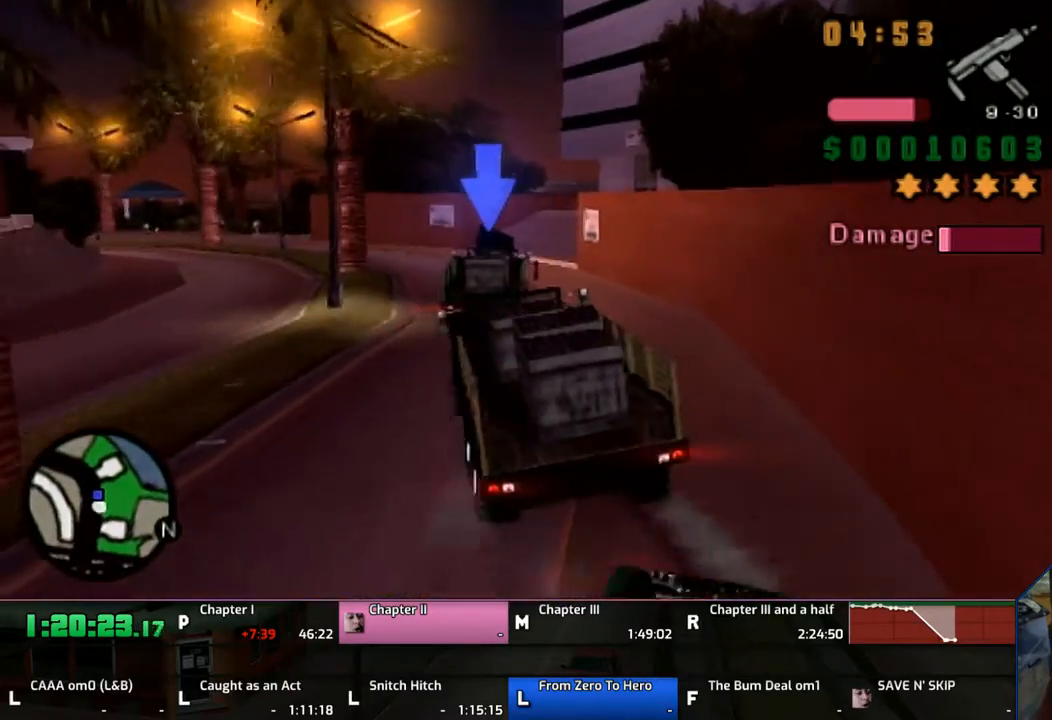
{"buttons": ["CROSS"], "left_stick": "right", "right_stick": "center", "events": [[133, "left_stick", "left"], [267, "left_stick", "center"], [450, "left_stick", "right"]]}
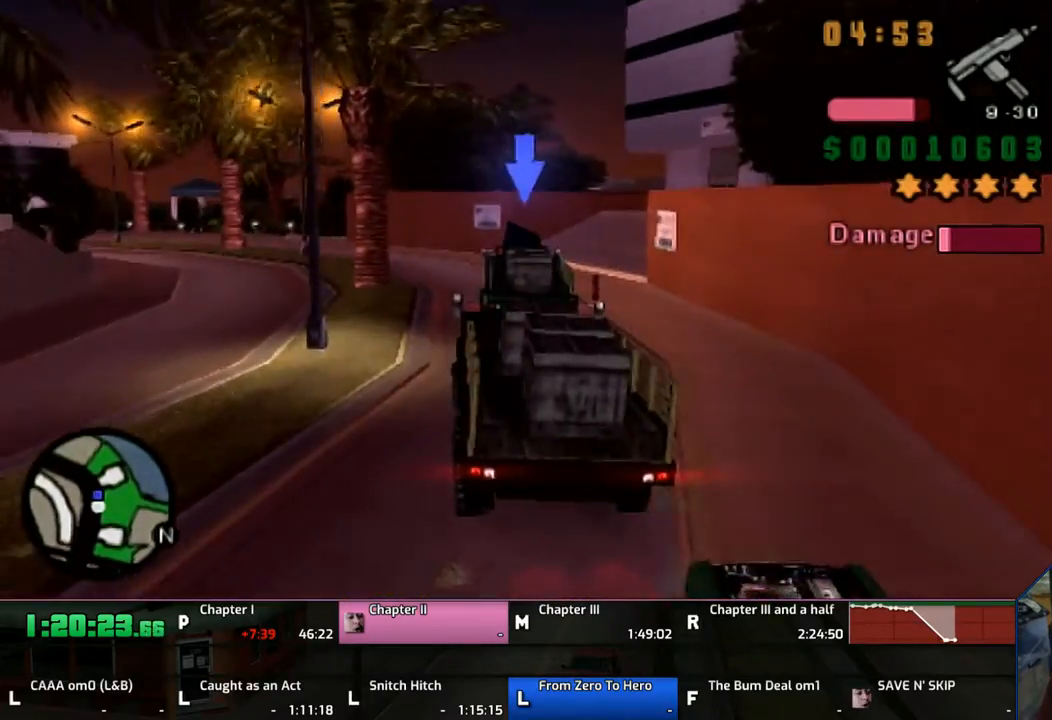
{"buttons": ["CROSS"], "left_stick": "center", "right_stick": "center", "events": [[367, "left_stick", "center"]]}
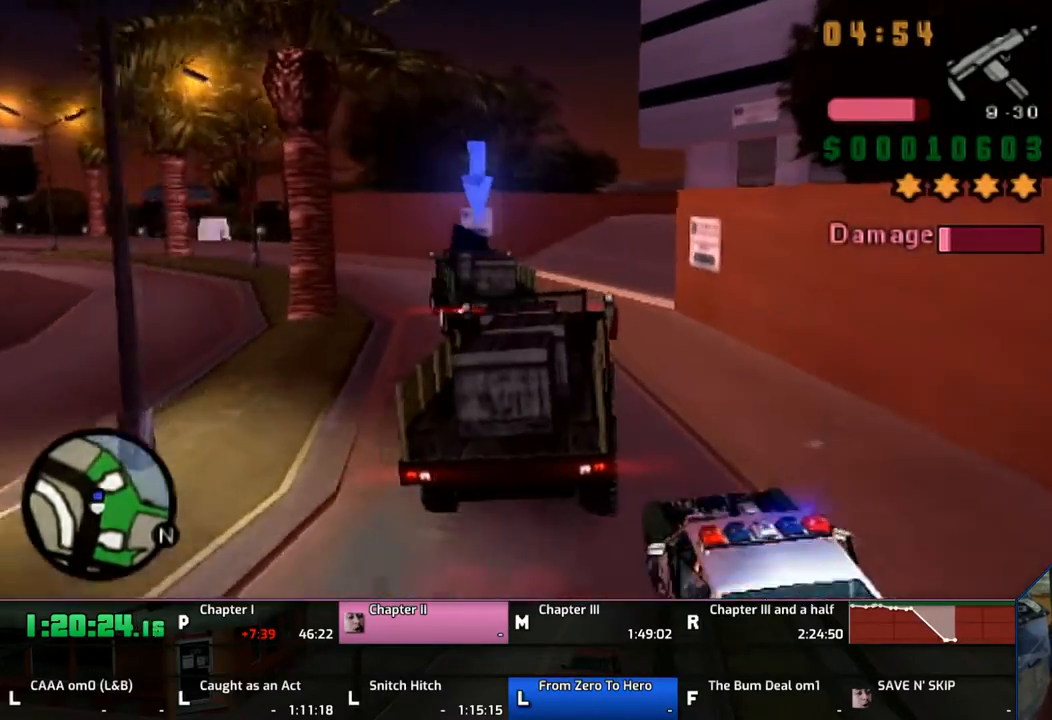
{"buttons": ["CROSS"], "left_stick": "left", "right_stick": "center", "events": [[133, "left_stick", "left"], [333, "left_stick", "center"], [467, "left_stick", "left"]]}
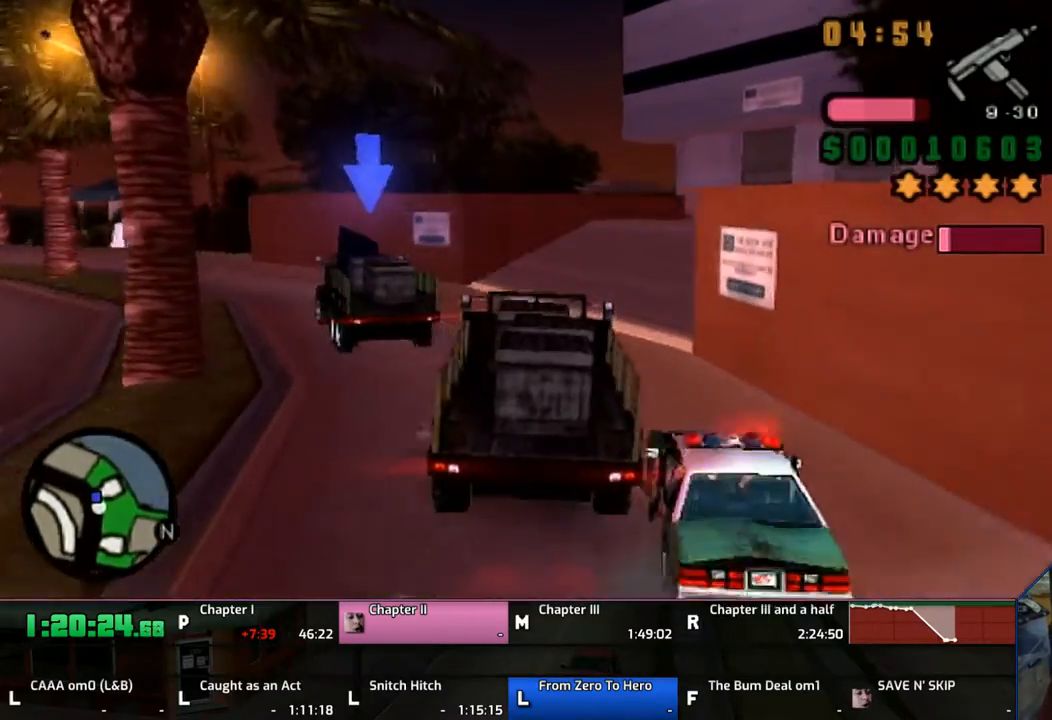
{"buttons": ["CROSS"], "left_stick": "left", "right_stick": "center", "events": []}
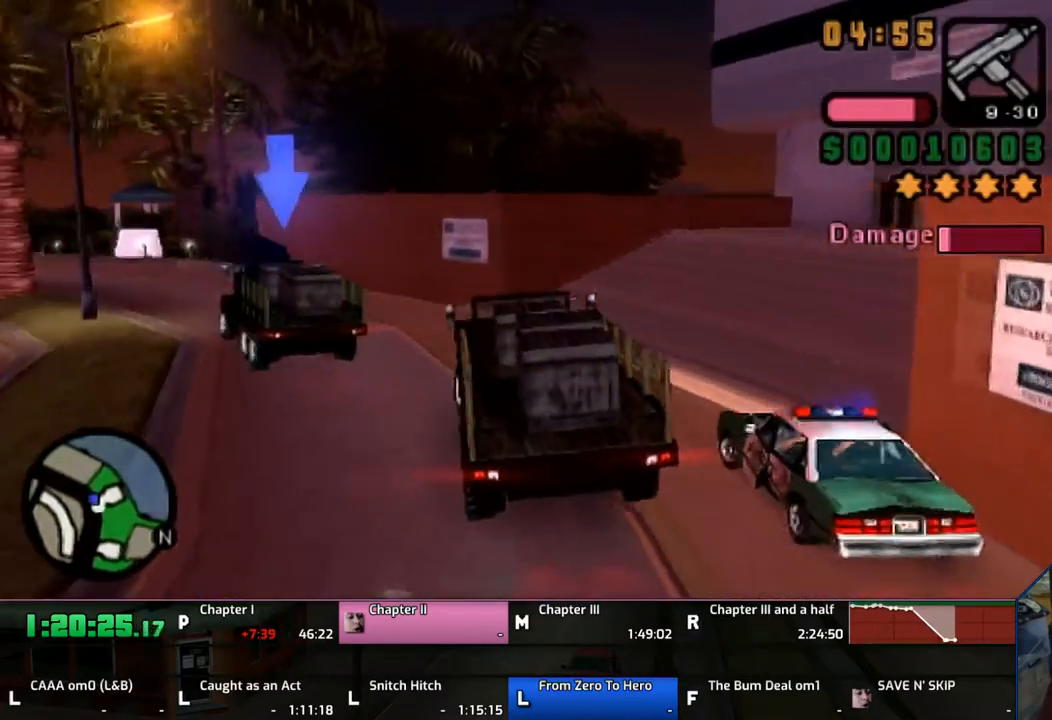
{"buttons": [], "left_stick": "left", "right_stick": "center", "events": [[67, "left_stick", "center"], [433, "left_stick", "left"], [500, "CROSS", "up"]]}
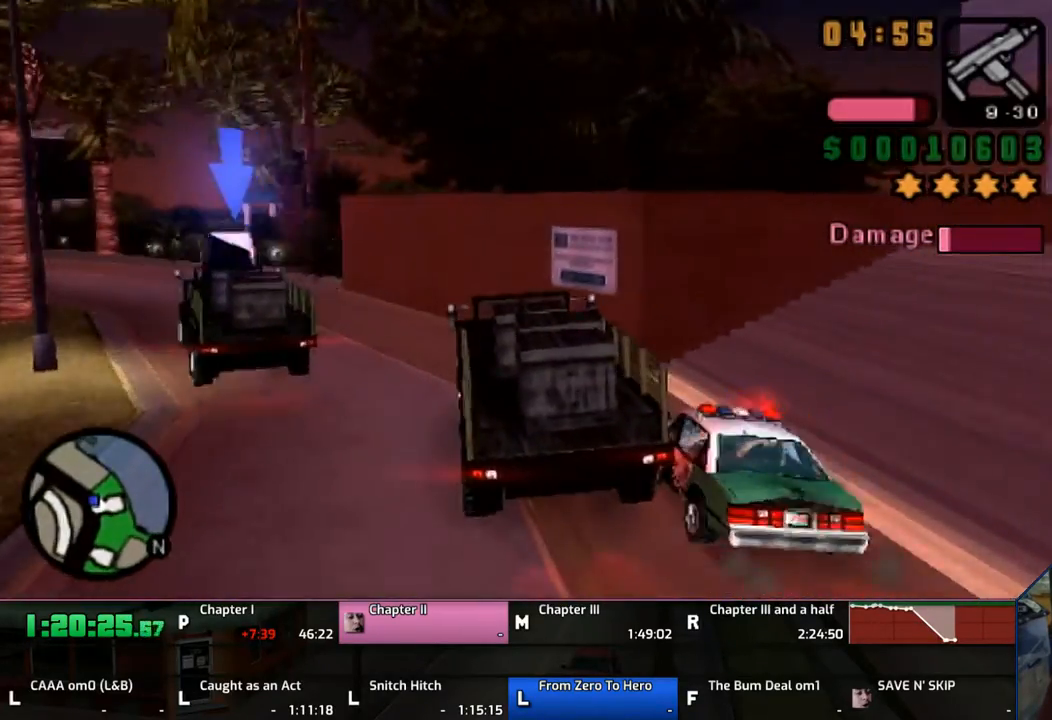
{"buttons": ["CROSS"], "left_stick": "left", "right_stick": "center", "events": [[283, "CROSS", "down"], [367, "CROSS", "up"], [433, "CROSS", "down"]]}
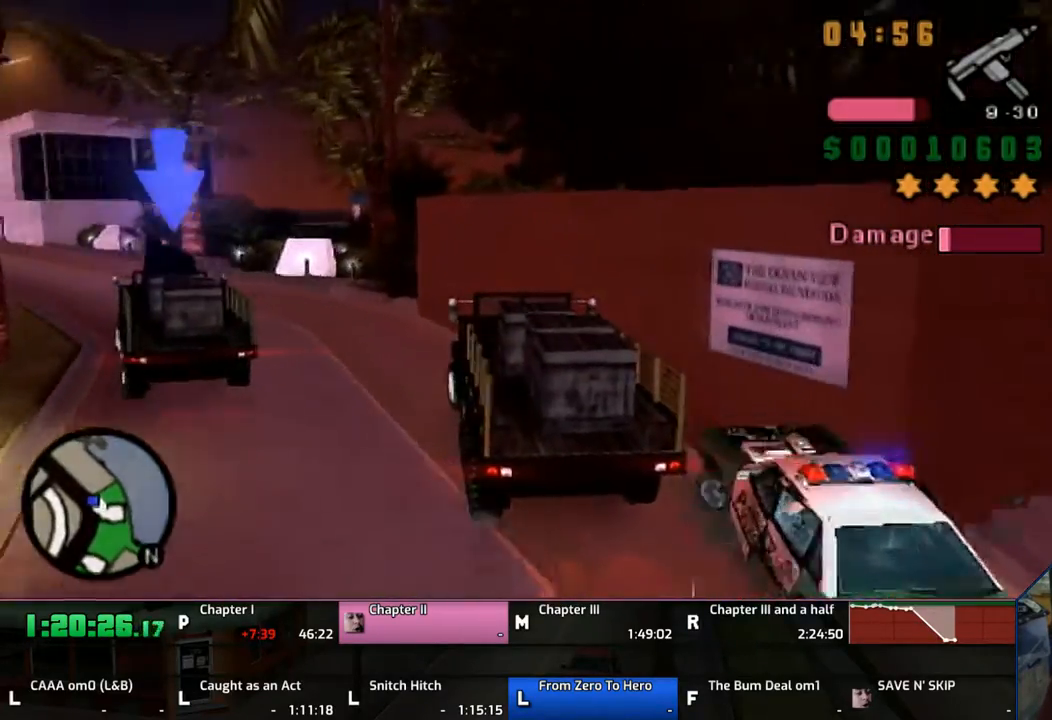
{"buttons": ["CROSS"], "left_stick": "left", "right_stick": "center", "events": []}
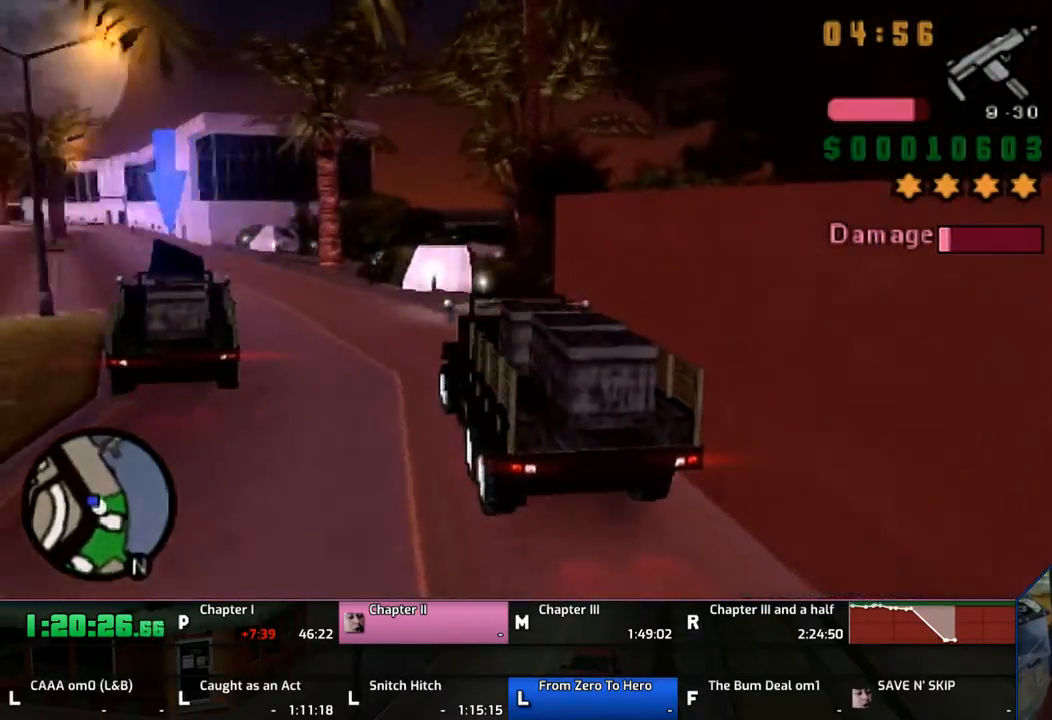
{"buttons": [], "left_stick": "left", "right_stick": "center", "events": [[467, "CROSS", "up"]]}
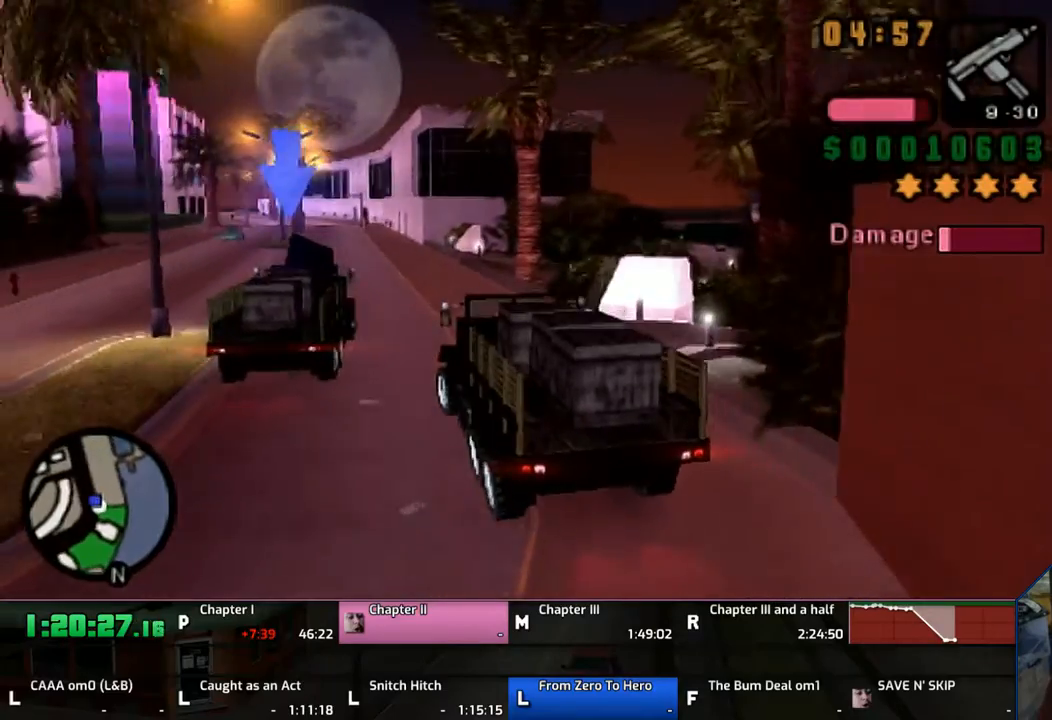
{"buttons": ["CROSS"], "left_stick": "right", "right_stick": "center", "events": [[67, "left_stick", "center"], [233, "left_stick", "right"], [267, "CROSS", "down"]]}
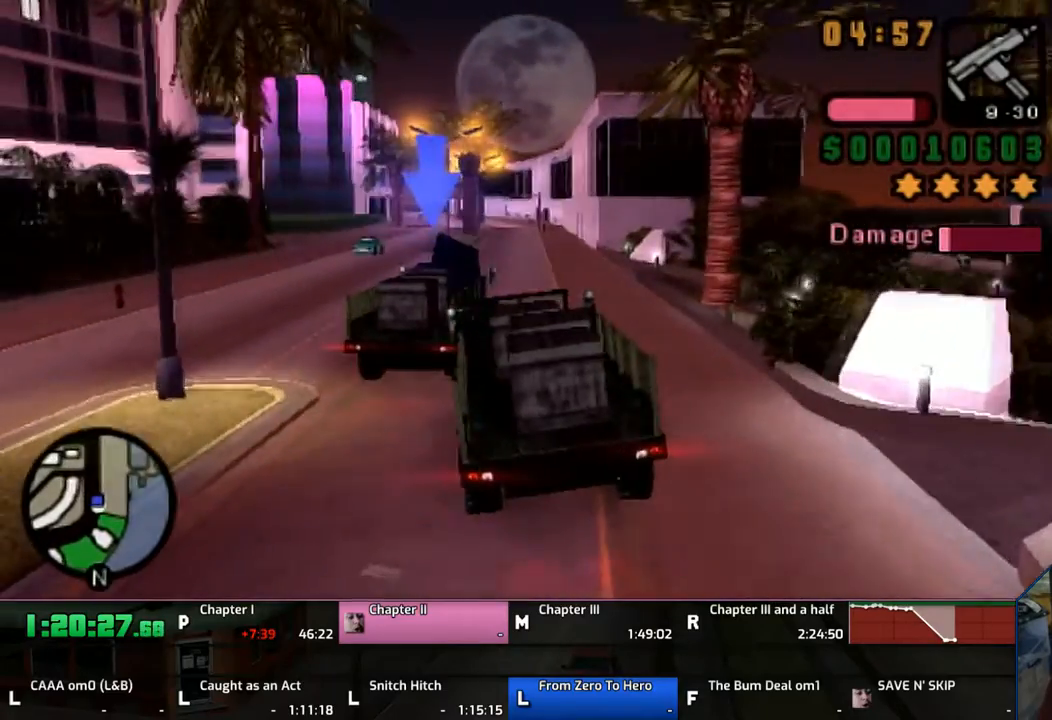
{"buttons": [], "left_stick": "left", "right_stick": "center", "events": [[267, "left_stick", "center"], [333, "left_stick", "left"], [367, "CROSS", "up"]]}
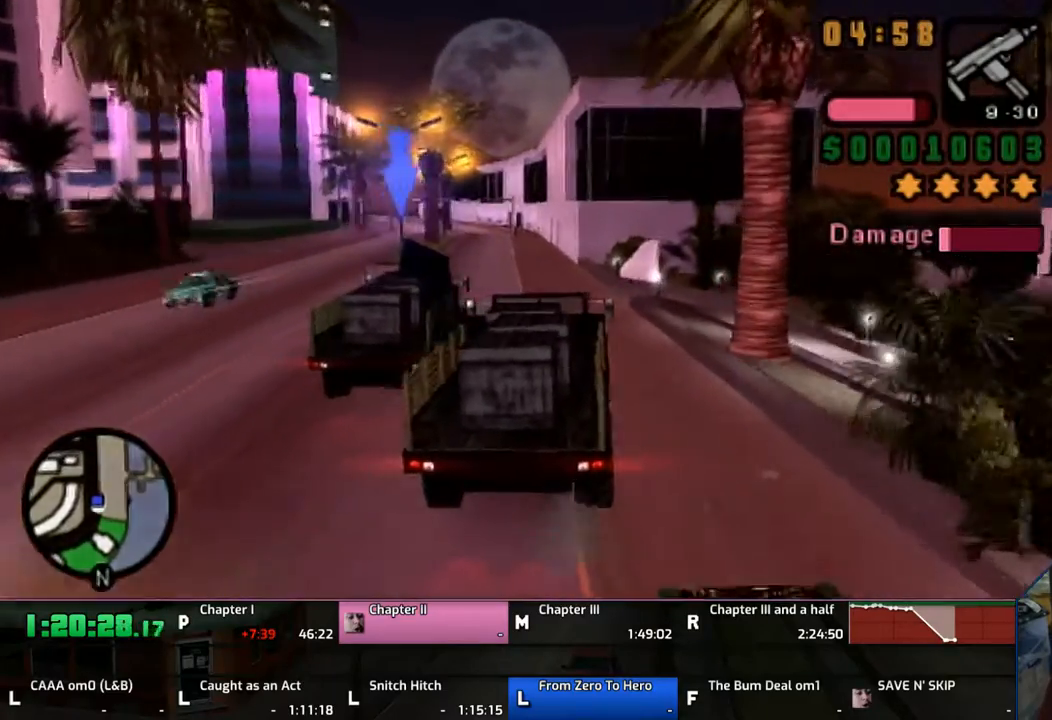
{"buttons": ["CROSS"], "left_stick": "left", "right_stick": "center", "events": [[117, "left_stick", "center"], [367, "left_stick", "left"], [467, "CROSS", "down"]]}
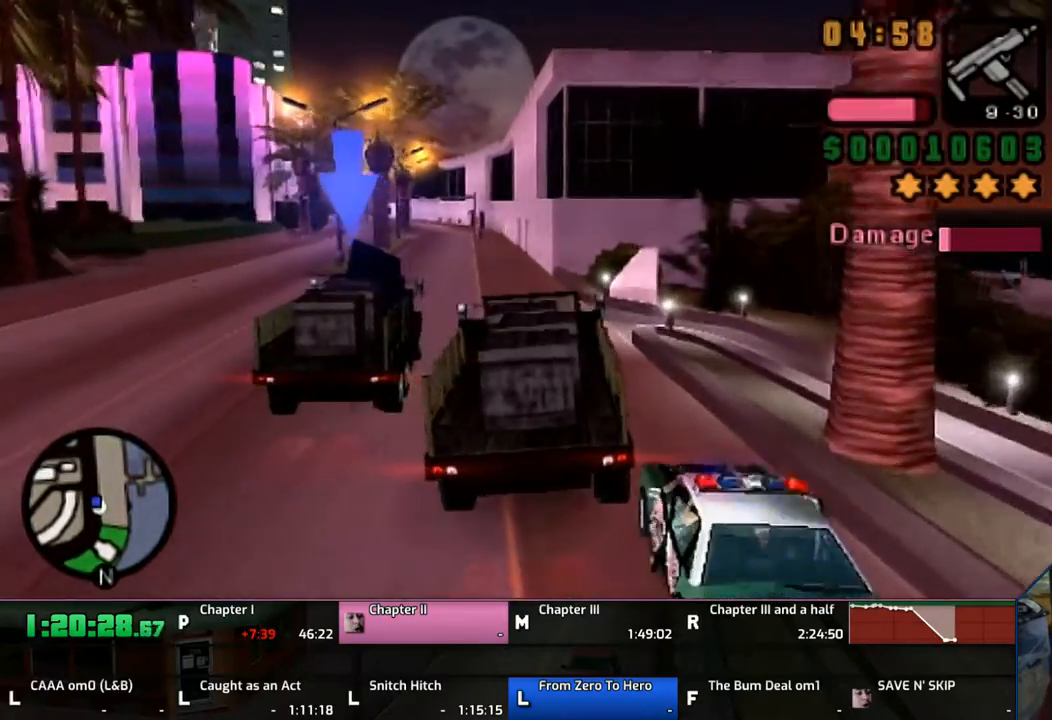
{"buttons": ["CROSS"], "left_stick": "center", "right_stick": "center", "events": [[117, "left_stick", "center"], [133, "CROSS", "up"], [167, "CROSS", "down"], [267, "left_stick", "right"], [483, "left_stick", "center"]]}
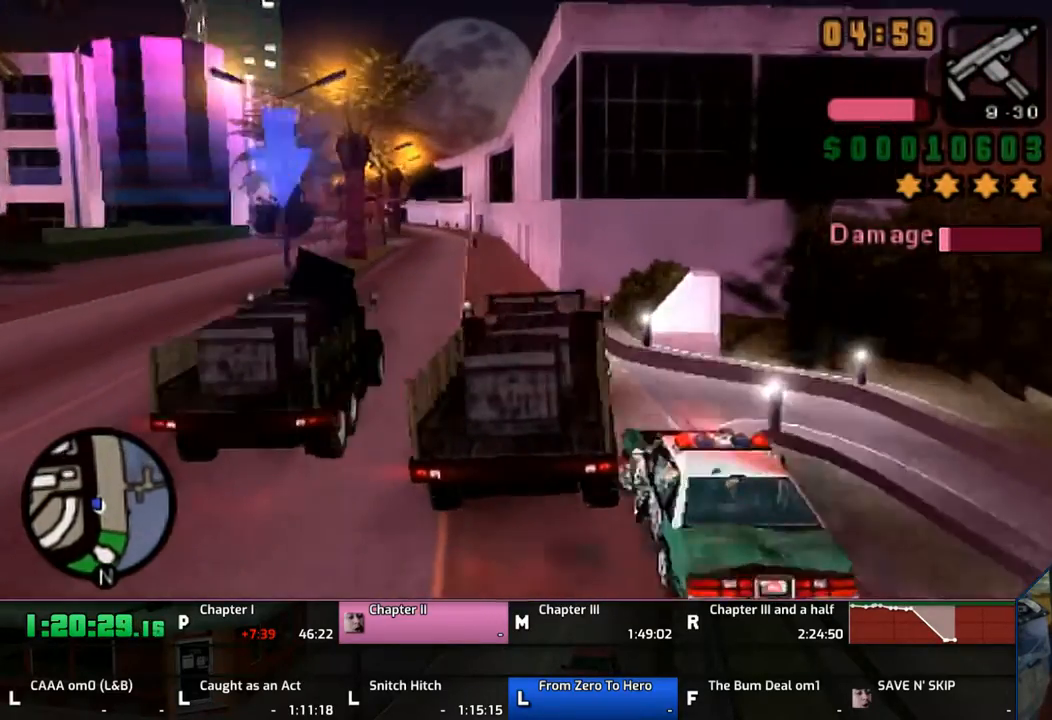
{"buttons": [], "left_stick": "left", "right_stick": "center", "events": [[33, "CROSS", "up"], [233, "left_stick", "left"]]}
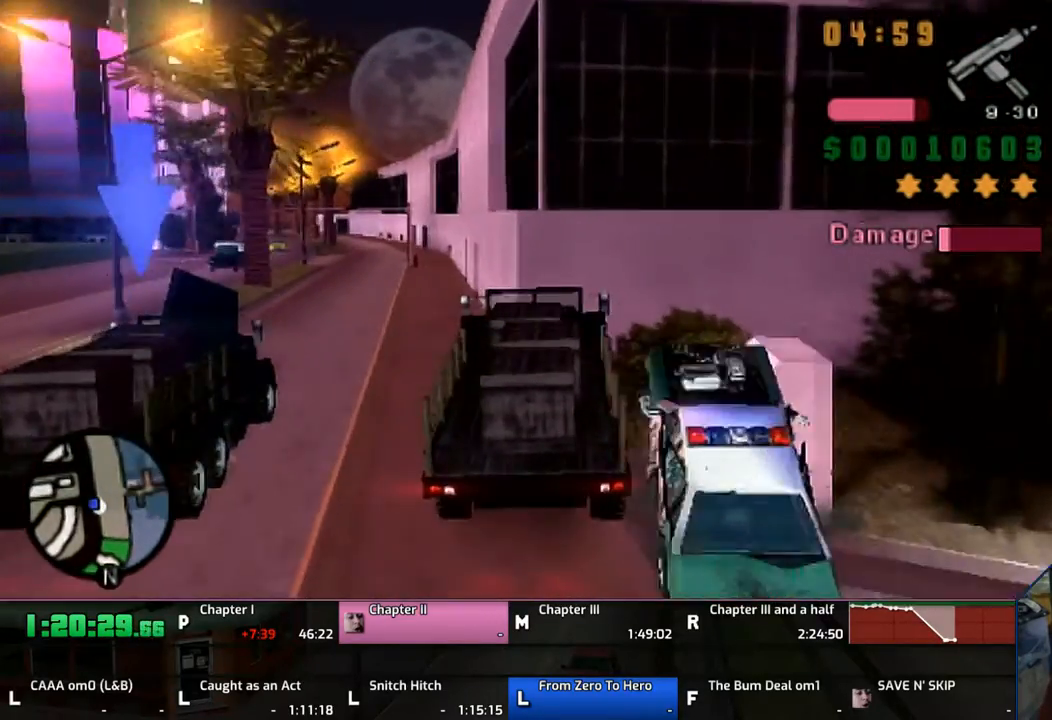
{"buttons": [], "left_stick": "left", "right_stick": "center", "events": []}
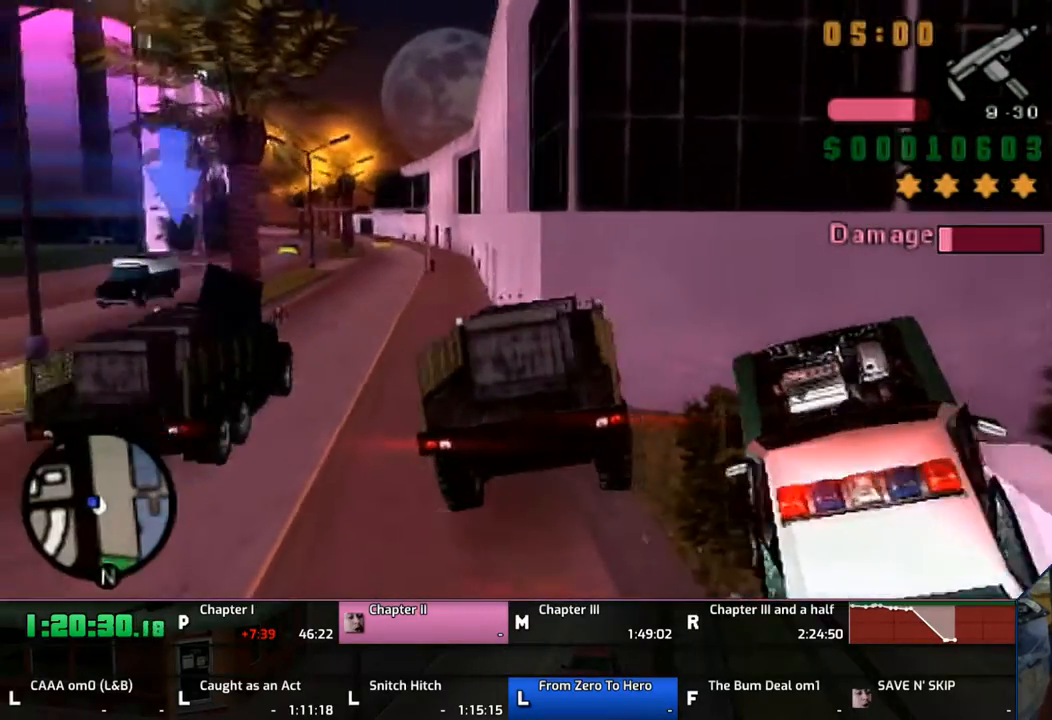
{"buttons": ["SQUARE"], "left_stick": "right", "right_stick": "center", "events": [[233, "SQUARE", "down"], [267, "left_stick", "right"]]}
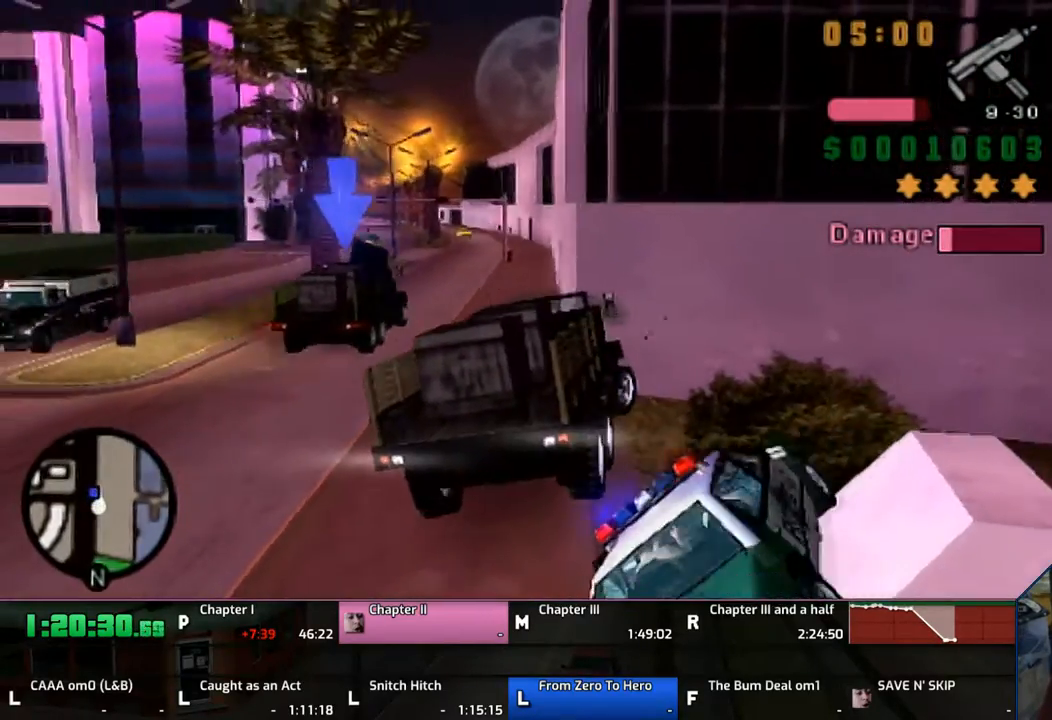
{"buttons": ["CROSS"], "left_stick": "up-left", "right_stick": "center", "events": [[433, "SQUARE", "up"], [450, "CROSS", "down"], [450, "left_stick", "up-left"]]}
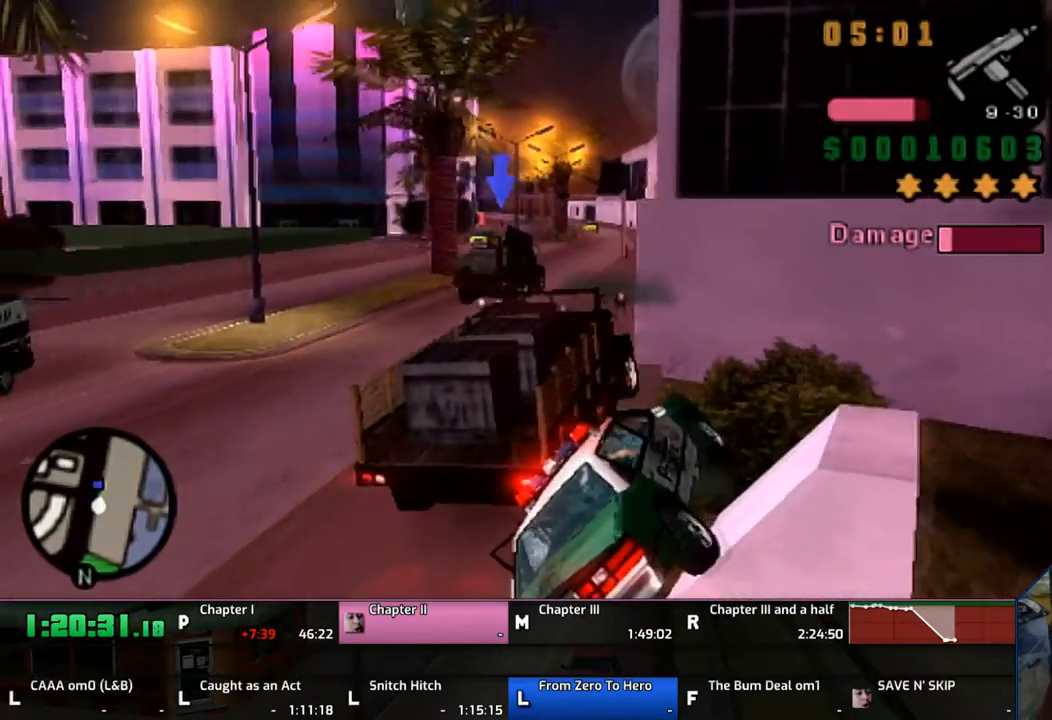
{"buttons": ["CROSS"], "left_stick": "up-left", "right_stick": "center", "events": []}
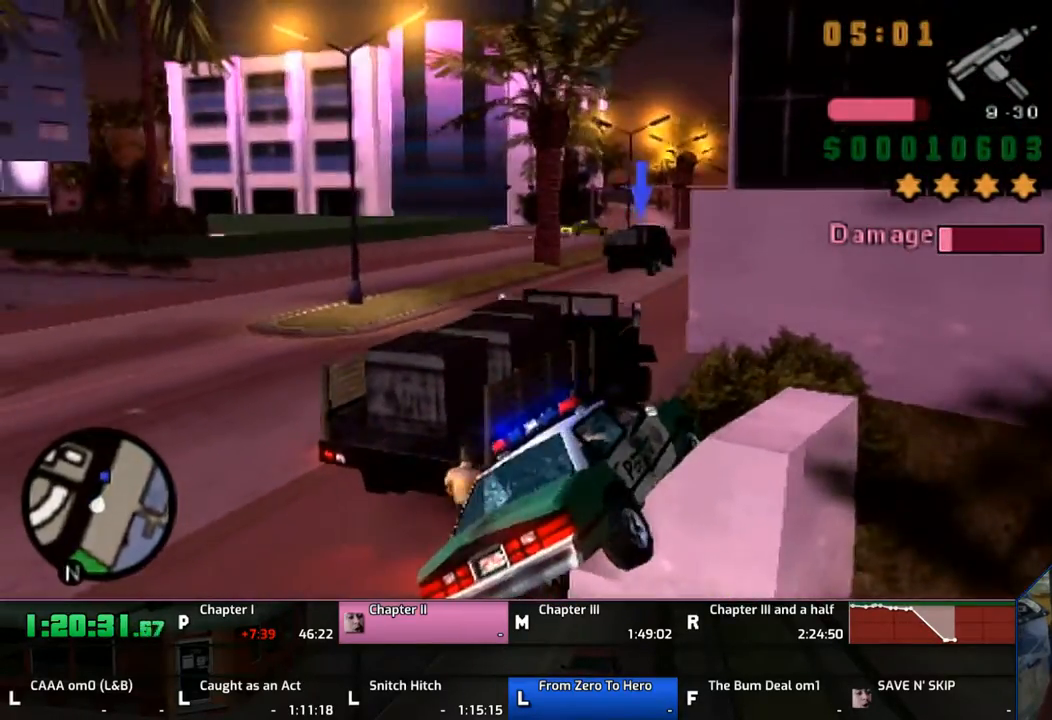
{"buttons": ["CROSS"], "left_stick": "up-left", "right_stick": "center", "events": []}
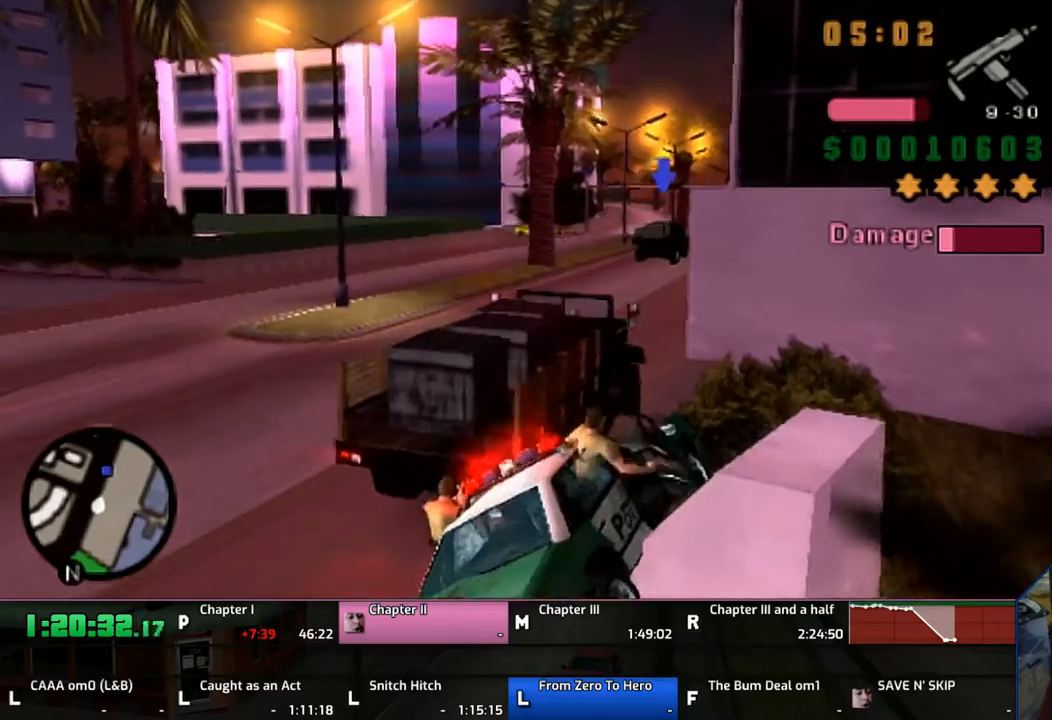
{"buttons": ["CROSS"], "left_stick": "center", "right_stick": "center", "events": [[167, "left_stick", "center"]]}